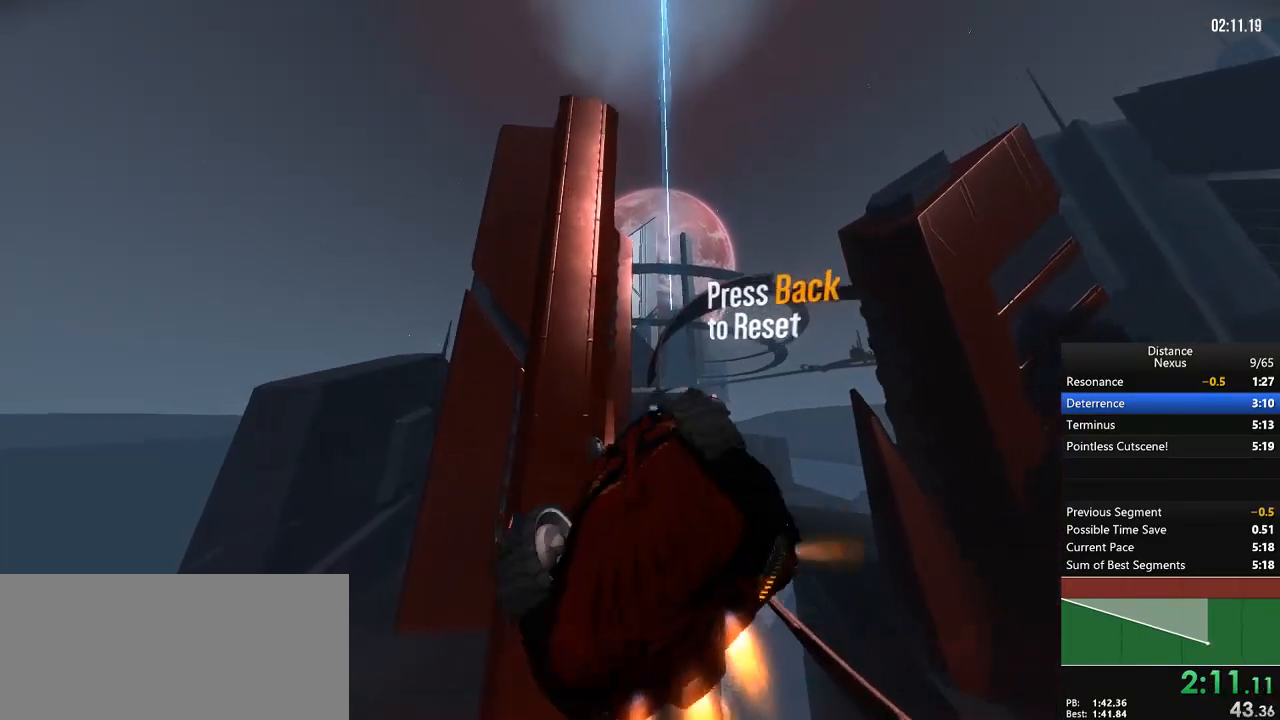
Gameplay with a controller (Xbox layout); each line is a JSON object with the inputs held at the frame after it (dt_ms = milliseconds from this image to that frame). "events" lists button and stick changes between this image and that frame as [ms after this image, input, new state], when the widget could be followed in between. Not read: L3 R3.
{"dt_ms": 500, "buttons": ["R1"], "left_stick": "center", "right_stick": "left"}
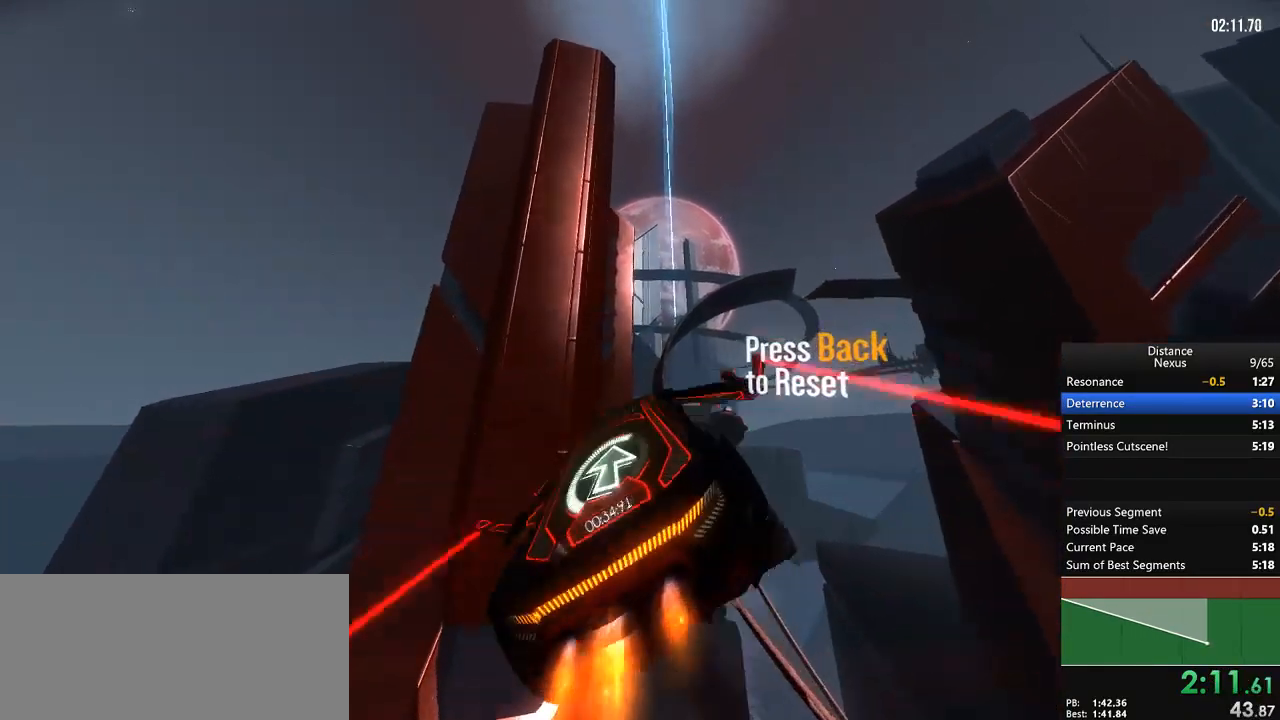
{"dt_ms": 500, "buttons": ["L1", "R1"], "left_stick": "center", "right_stick": "center", "events": [[117, "X", "down"], [217, "X", "up"], [233, "L1", "down"], [233, "right_stick", "right"], [400, "right_stick", "center"]]}
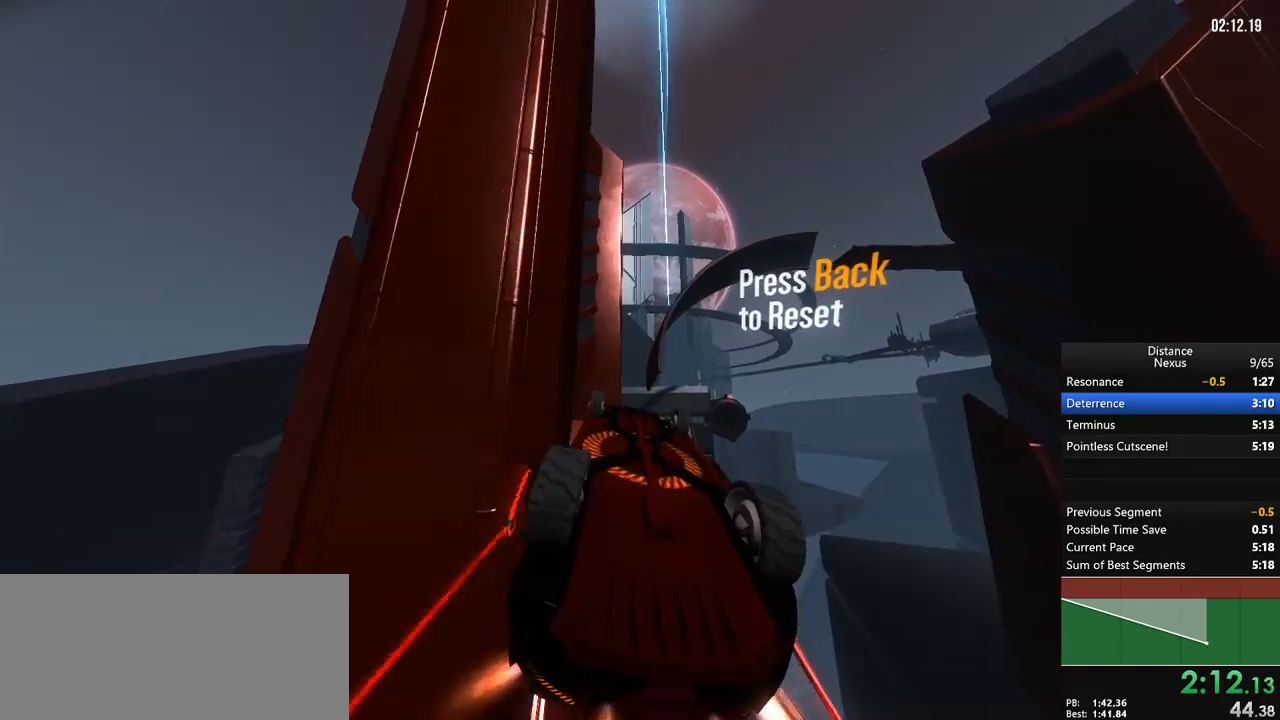
{"dt_ms": 500, "buttons": ["L1", "R1"], "left_stick": "center", "right_stick": "right", "events": [[17, "right_stick", "right"], [83, "right_stick", "center"], [250, "right_stick", "left"], [350, "right_stick", "center"], [467, "right_stick", "right"]]}
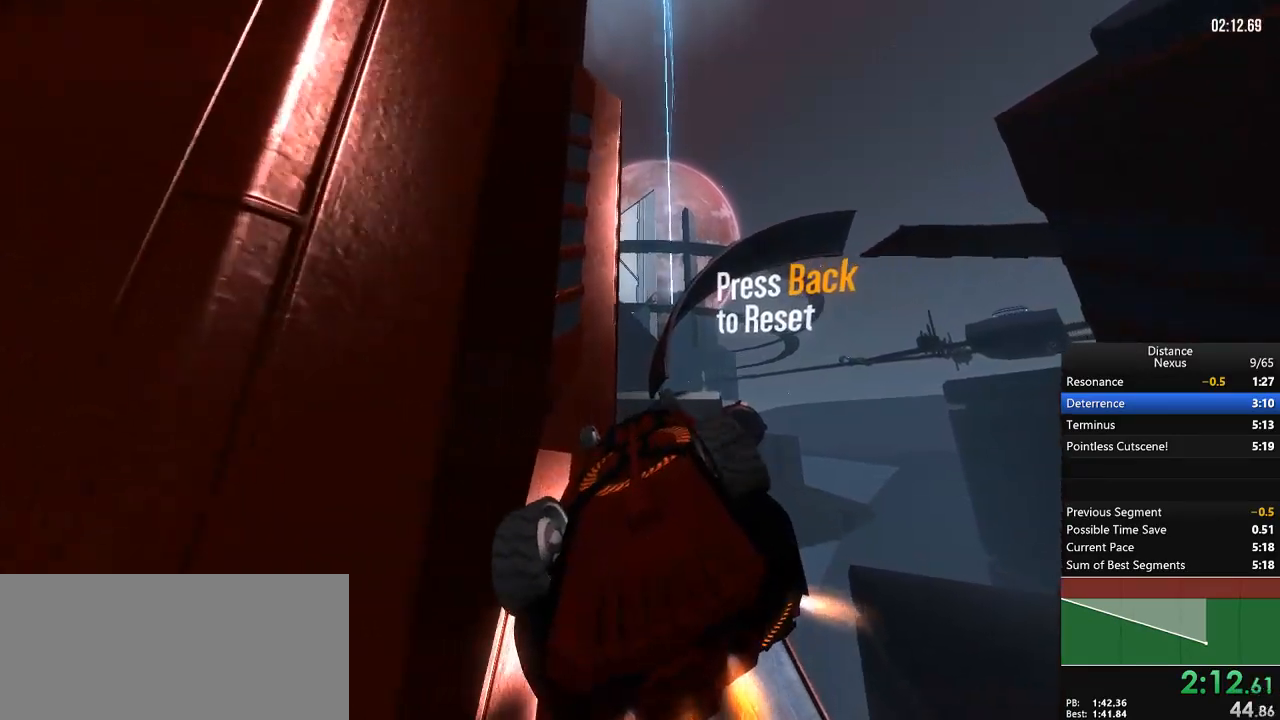
{"dt_ms": 500, "buttons": ["L1", "R1"], "left_stick": "center", "right_stick": "right", "events": [[33, "right_stick", "center"], [183, "right_stick", "right"], [283, "right_stick", "center"], [450, "right_stick", "right"]]}
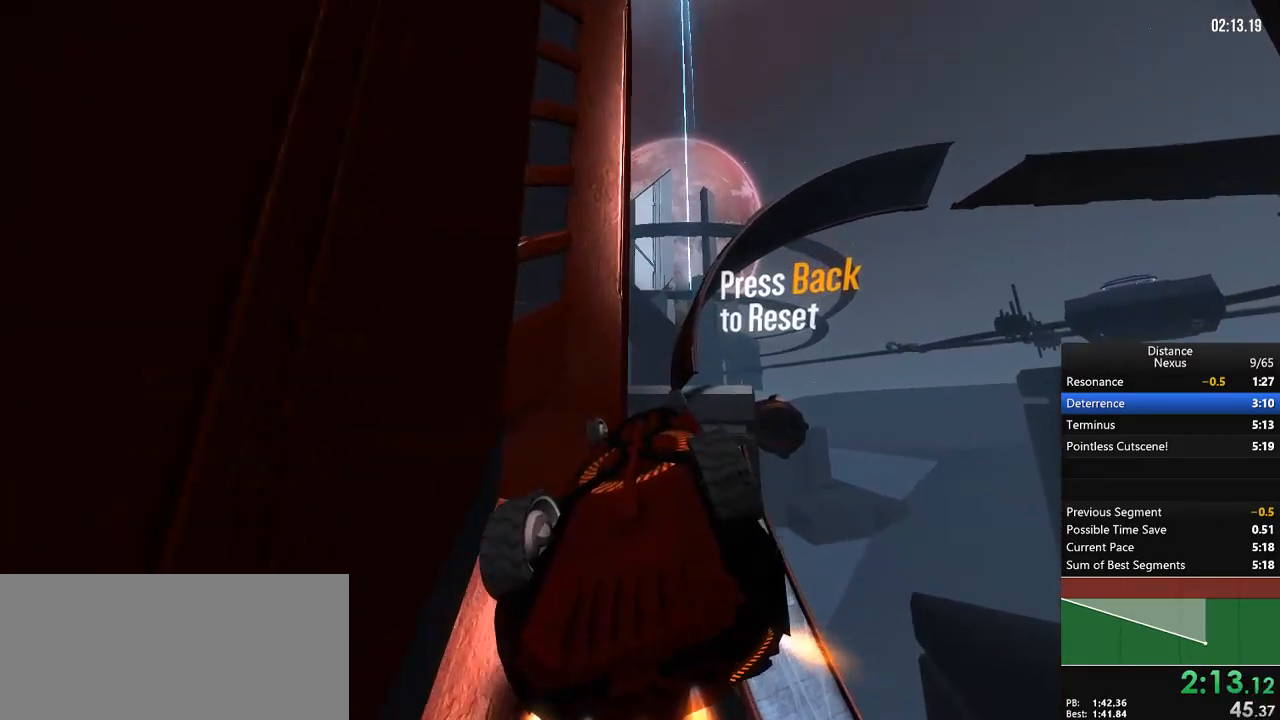
{"dt_ms": 500, "buttons": ["L1", "R1"], "left_stick": "center", "right_stick": "left", "events": [[50, "right_stick", "center"], [217, "L1", "up"], [250, "right_stick", "left"], [467, "L1", "down"]]}
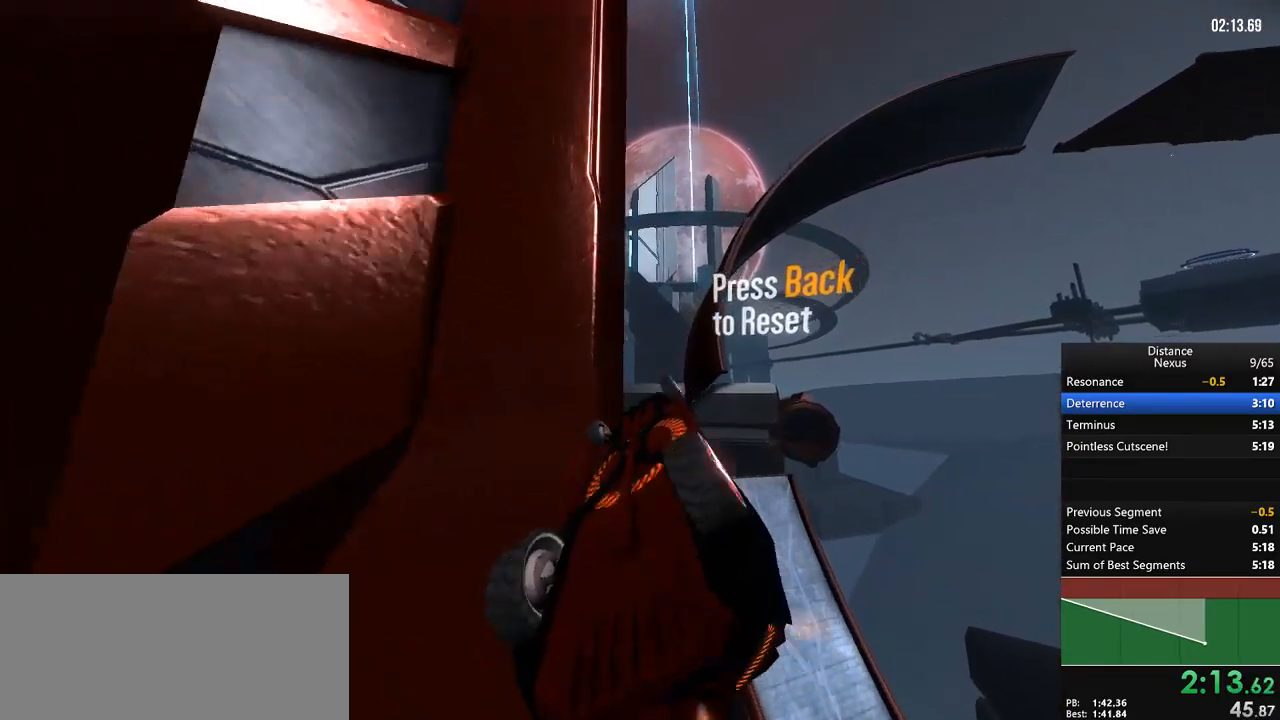
{"dt_ms": 500, "buttons": ["L1", "R1"], "left_stick": "center", "right_stick": "center", "events": [[150, "right_stick", "right"], [383, "right_stick", "center"]]}
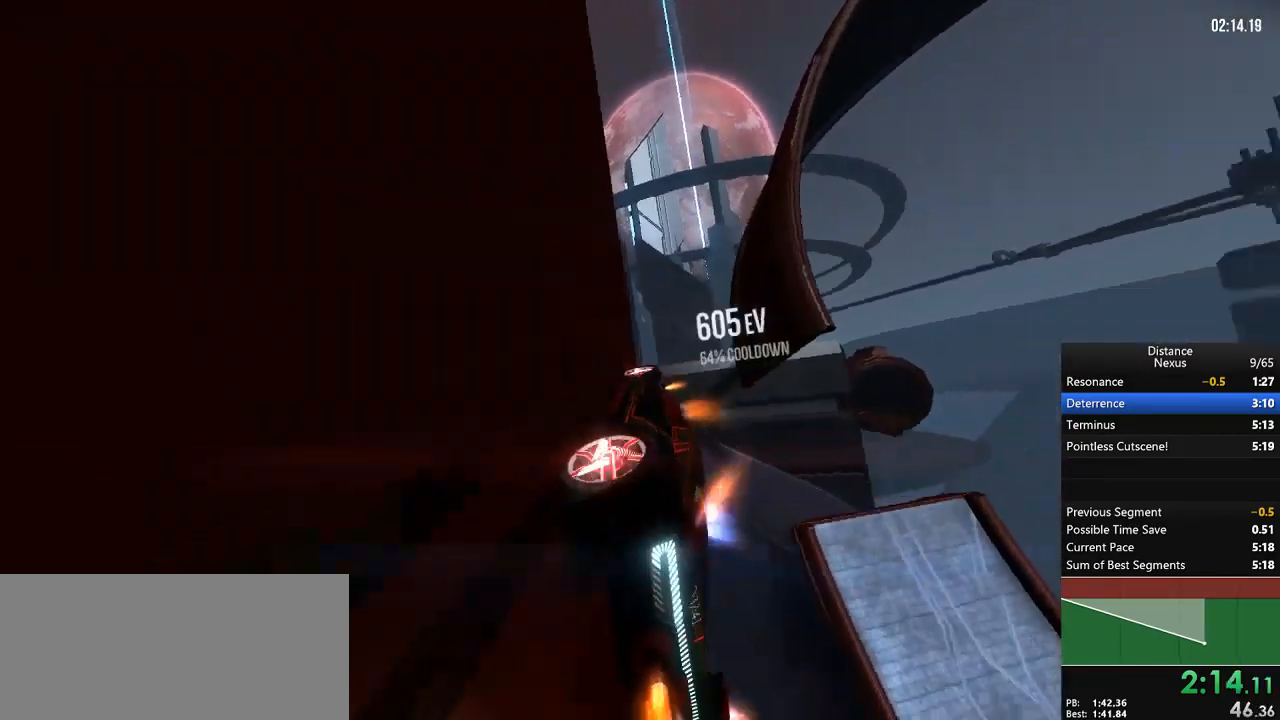
{"dt_ms": 500, "buttons": ["R1"], "left_stick": "down-right", "right_stick": "left", "events": [[67, "L1", "up"], [183, "right_stick", "left"], [383, "X", "down"], [417, "left_stick", "down-right"], [500, "X", "up"]]}
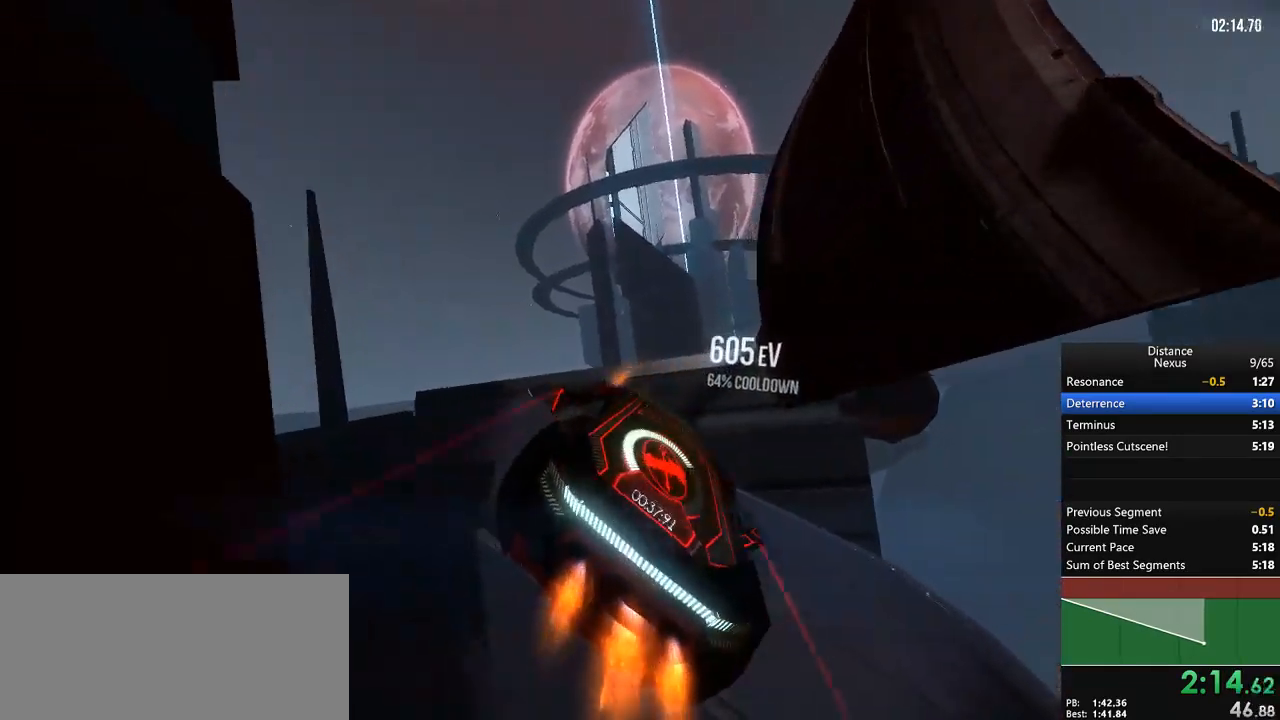
{"dt_ms": 500, "buttons": ["X", "R1"], "left_stick": "center", "right_stick": "left", "events": [[117, "left_stick", "center"], [333, "left_stick", "up-right"], [400, "X", "down"], [417, "left_stick", "center"]]}
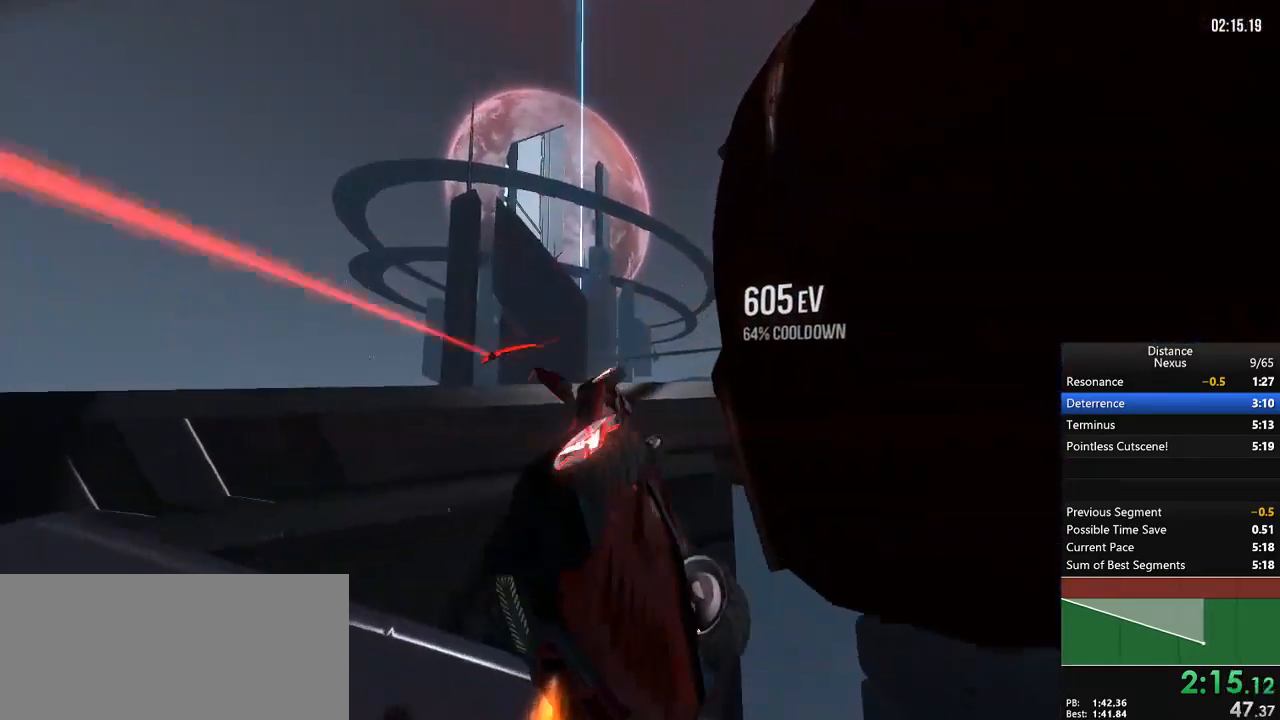
{"dt_ms": 1000, "buttons": ["R1"], "left_stick": "center", "right_stick": "left", "events": [[17, "X", "up"], [67, "right_stick", "down-right"], [200, "L1", "down"], [250, "right_stick", "center"], [350, "right_stick", "up-right"], [517, "right_stick", "center"], [783, "right_stick", "left"], [817, "L1", "up"]]}
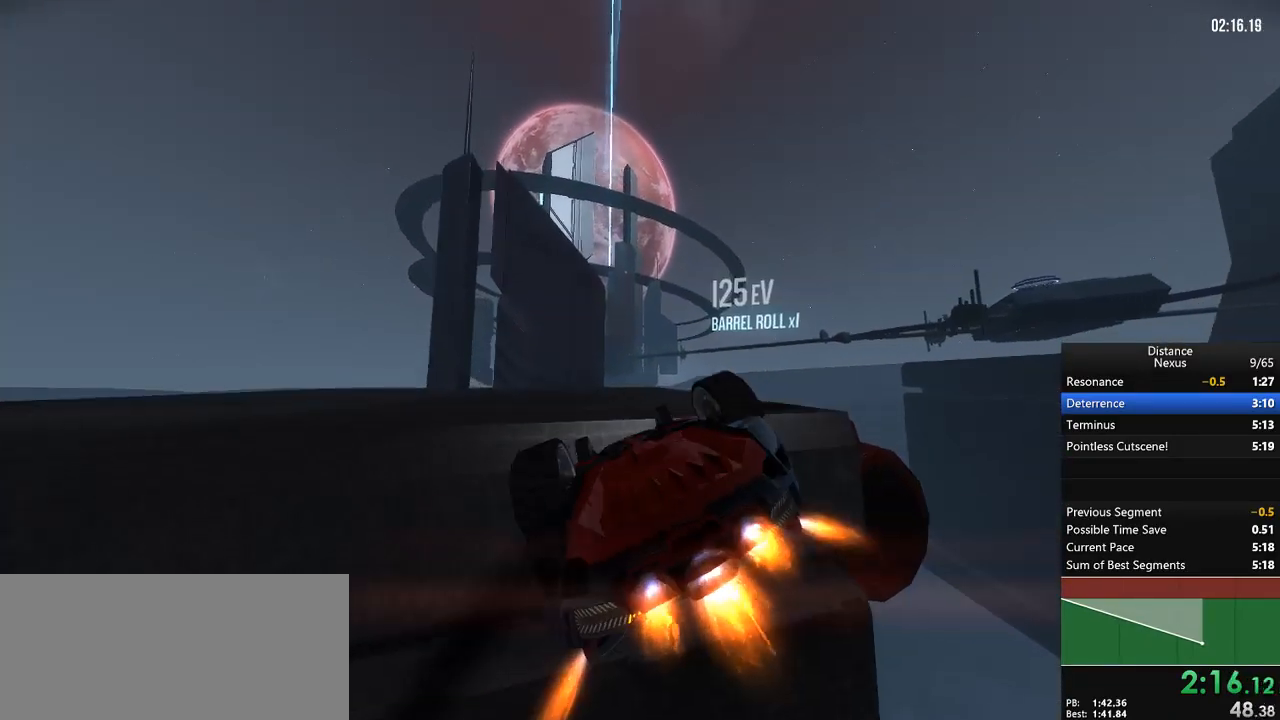
{"dt_ms": 500, "buttons": ["L1", "R1"], "left_stick": "center", "right_stick": "center", "events": [[183, "L1", "down"], [283, "right_stick", "right"], [500, "right_stick", "center"]]}
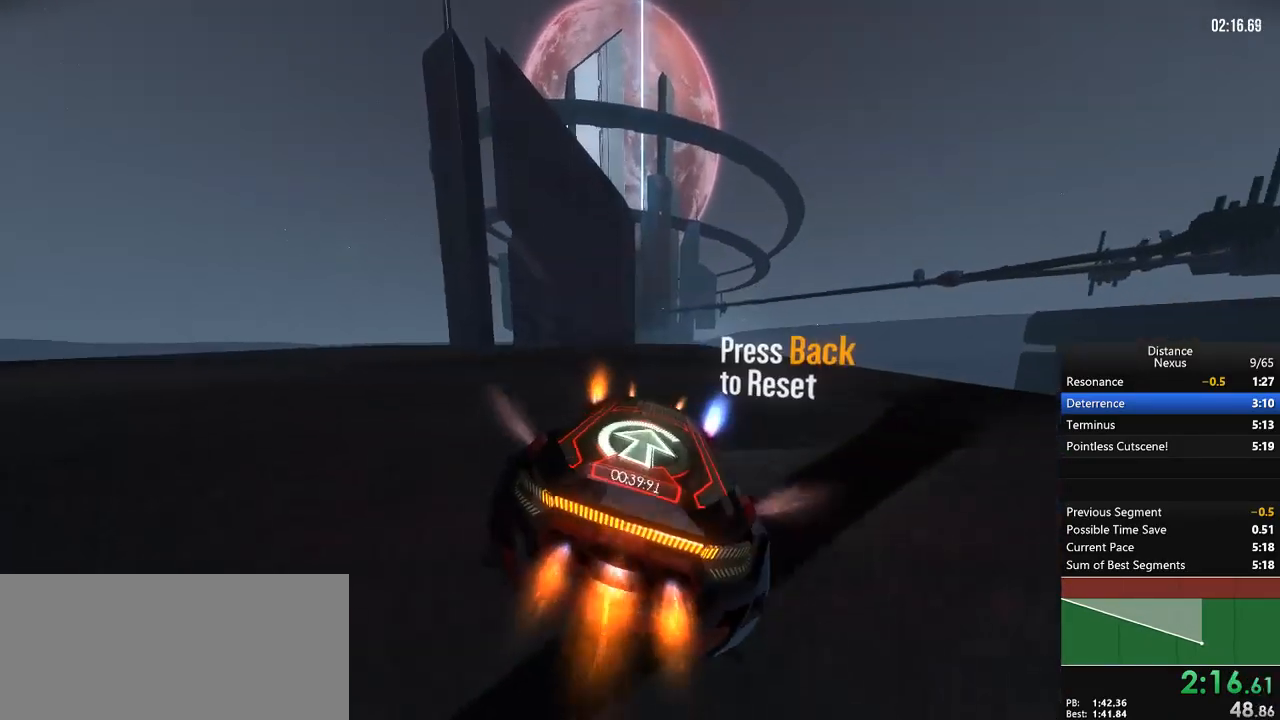
{"dt_ms": 500, "buttons": ["R1"], "left_stick": "right", "right_stick": "center", "events": [[100, "right_stick", "right"], [200, "right_stick", "center"], [433, "L1", "up"], [433, "left_stick", "right"]]}
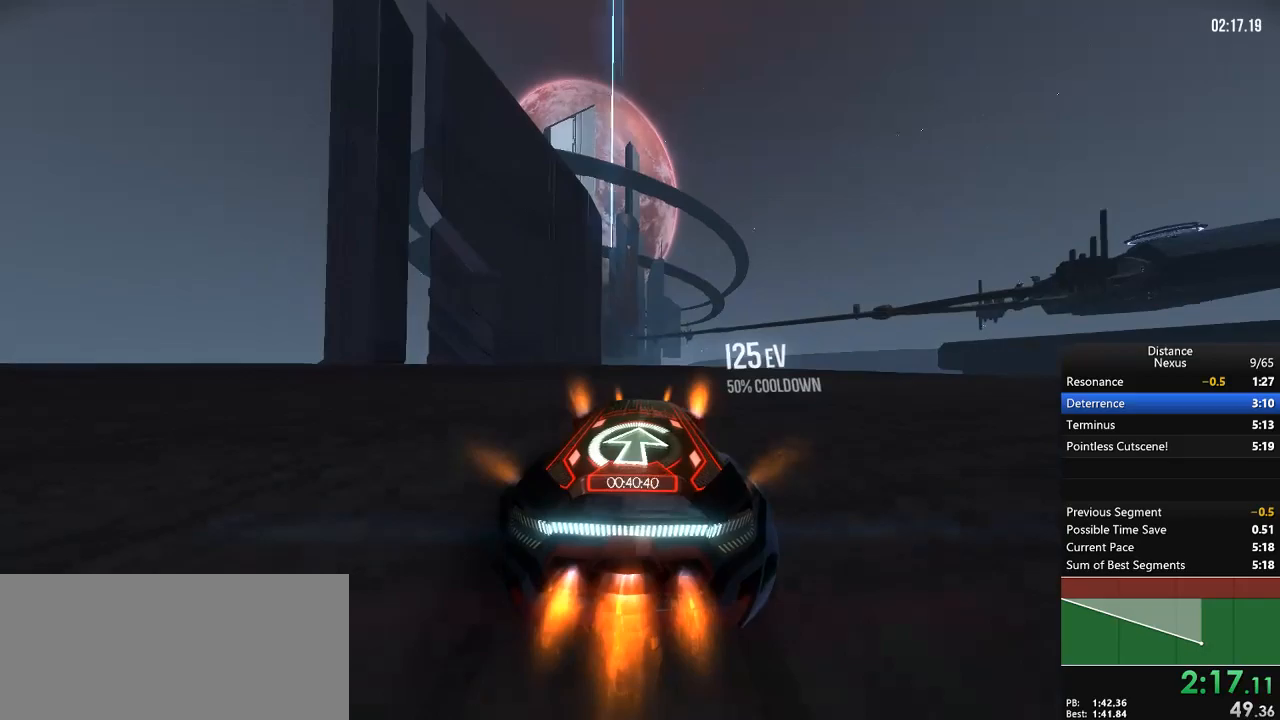
{"dt_ms": 500, "buttons": ["X", "R1"], "left_stick": "center", "right_stick": "left", "events": [[50, "left_stick", "center"], [467, "right_stick", "left"], [500, "X", "down"]]}
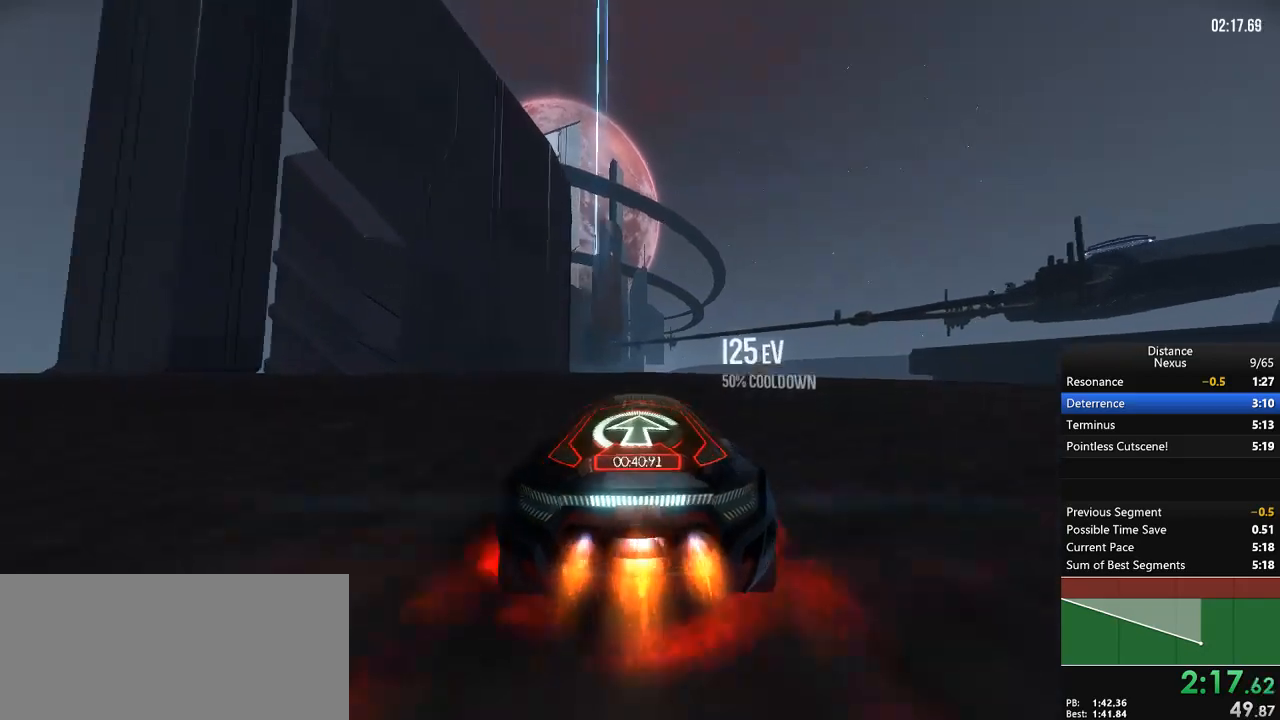
{"dt_ms": 500, "buttons": ["R1"], "left_stick": "center", "right_stick": "left", "events": [[117, "X", "up"]]}
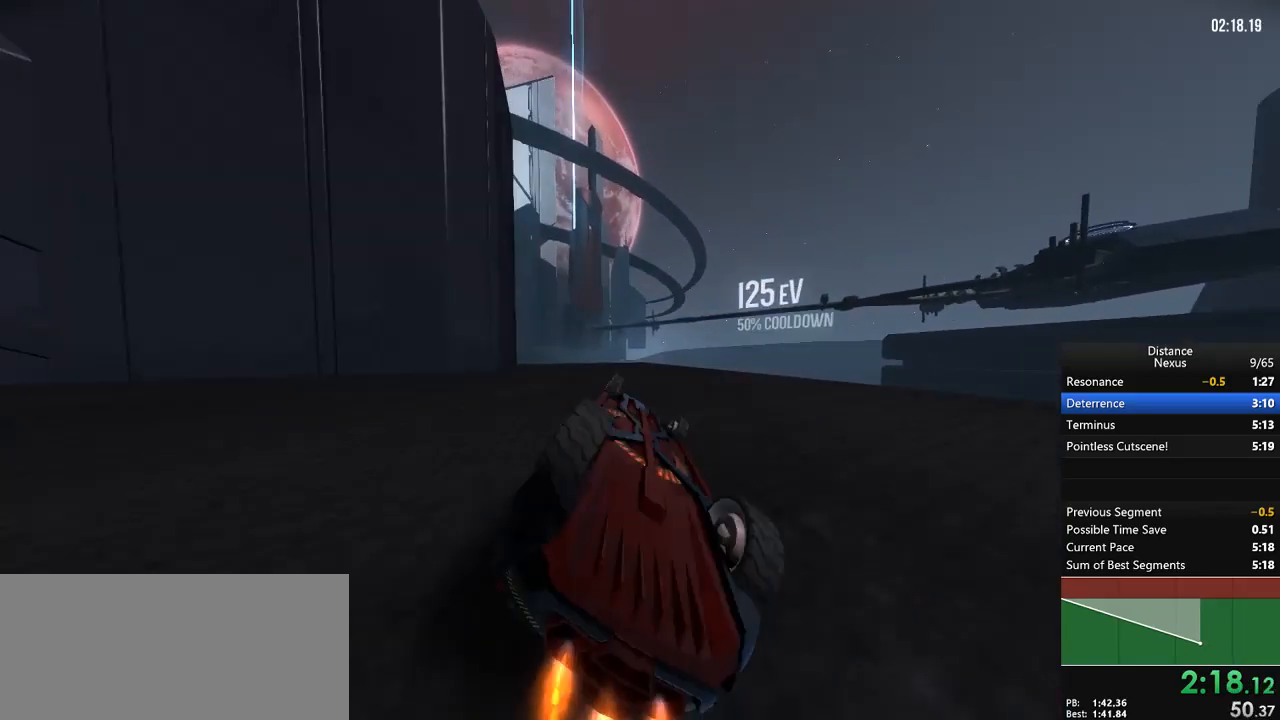
{"dt_ms": 500, "buttons": ["R1"], "left_stick": "center", "right_stick": "center", "events": [[117, "L1", "down"], [283, "right_stick", "right"], [450, "L1", "up"], [483, "right_stick", "center"]]}
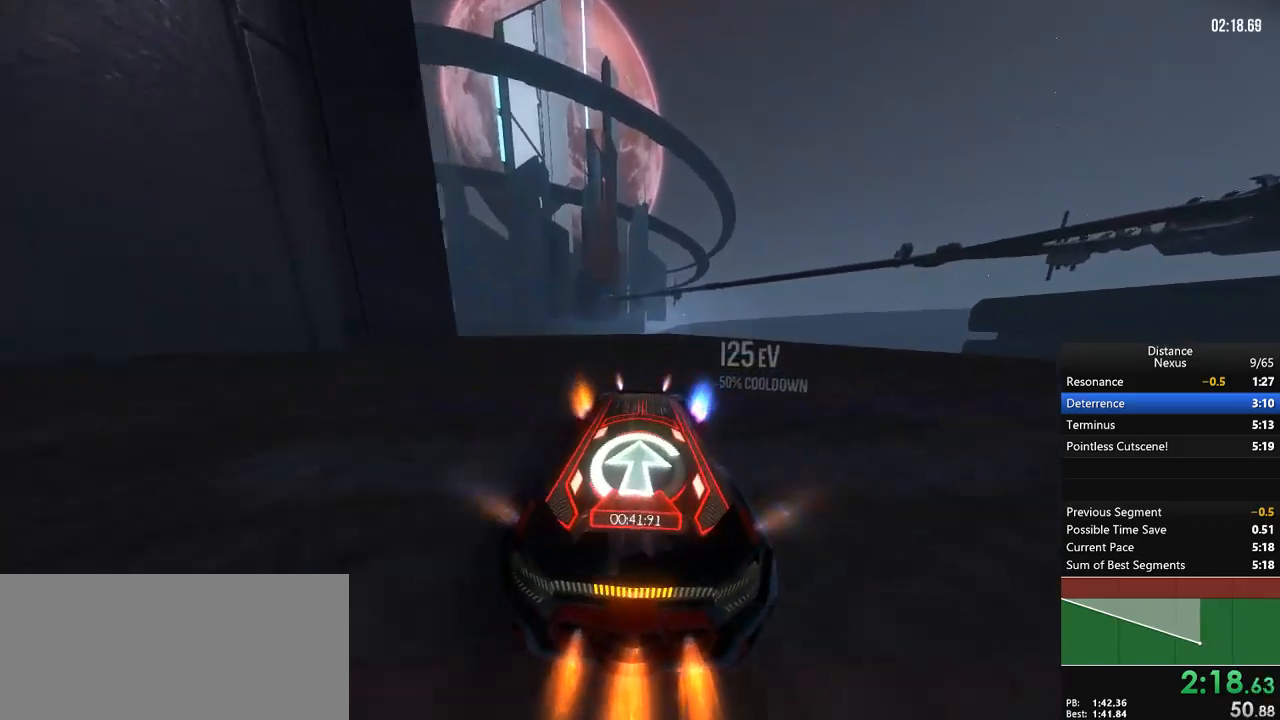
{"dt_ms": 500, "buttons": ["R1"], "left_stick": "center", "right_stick": "center", "events": [[100, "left_stick", "right"], [200, "left_stick", "center"], [383, "left_stick", "right"], [483, "left_stick", "center"]]}